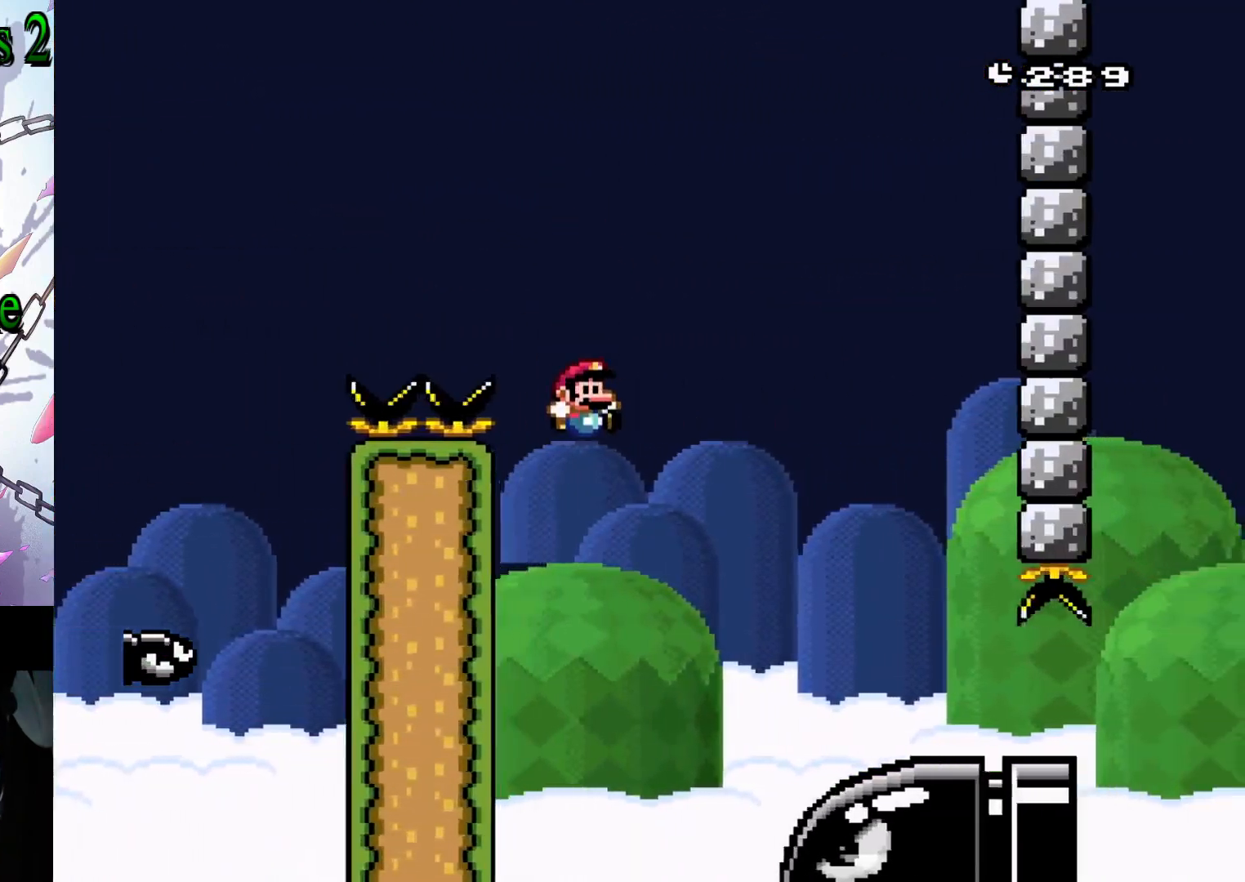
Gameplay with a controller (Nintendo layout); each line is a JSON object with the inputs held at the frame after it. "events" lists button and stick changes between this image and that frame as [ms after this image, input, new state], when the widget could be followed in between. Not read: L3 R3.
{"buttons": ["B", "Y", "DPAD_RIGHT"], "events": [[33, "DPAD_RIGHT", "down"], [450, "B", "down"]]}
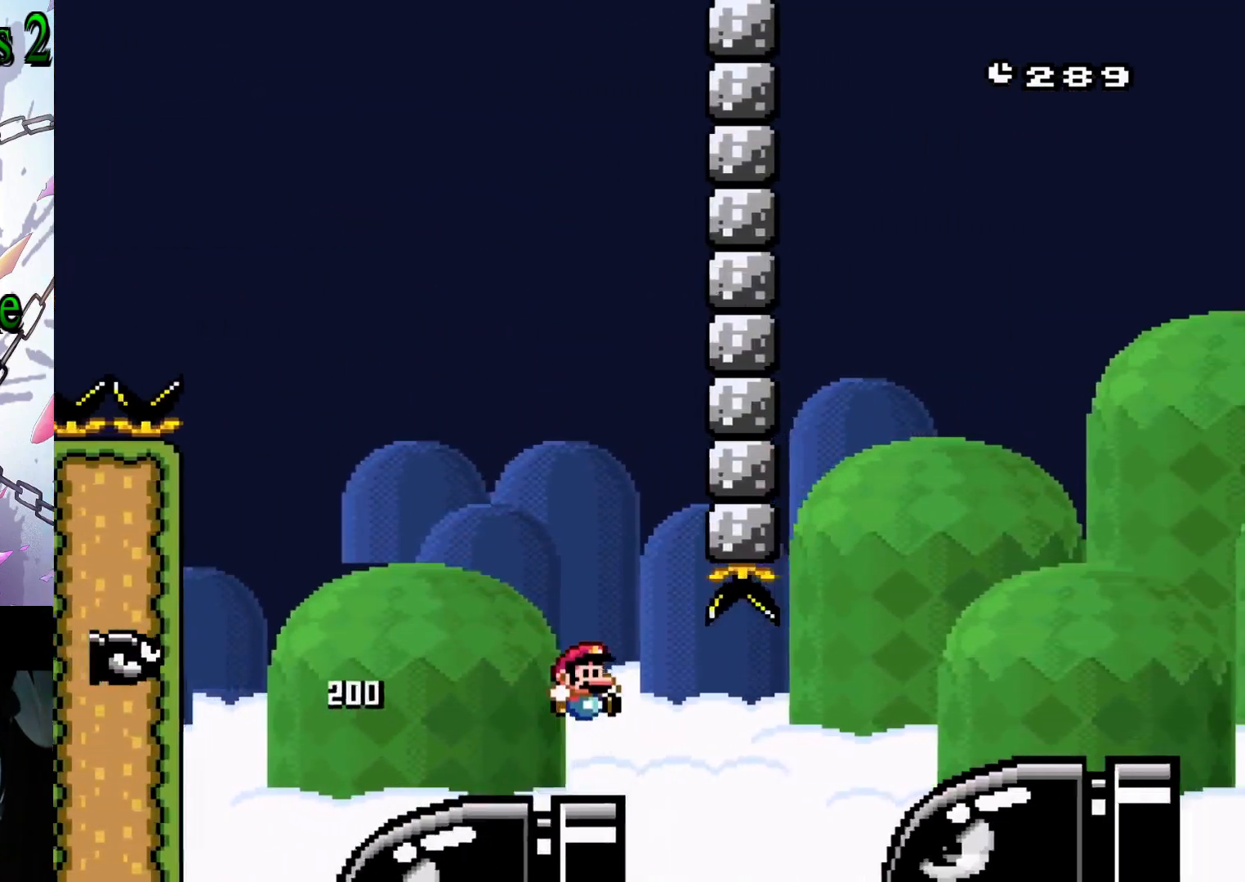
{"buttons": ["B", "Y", "DPAD_RIGHT"], "events": [[250, "DPAD_RIGHT", "up"], [350, "DPAD_RIGHT", "down"]]}
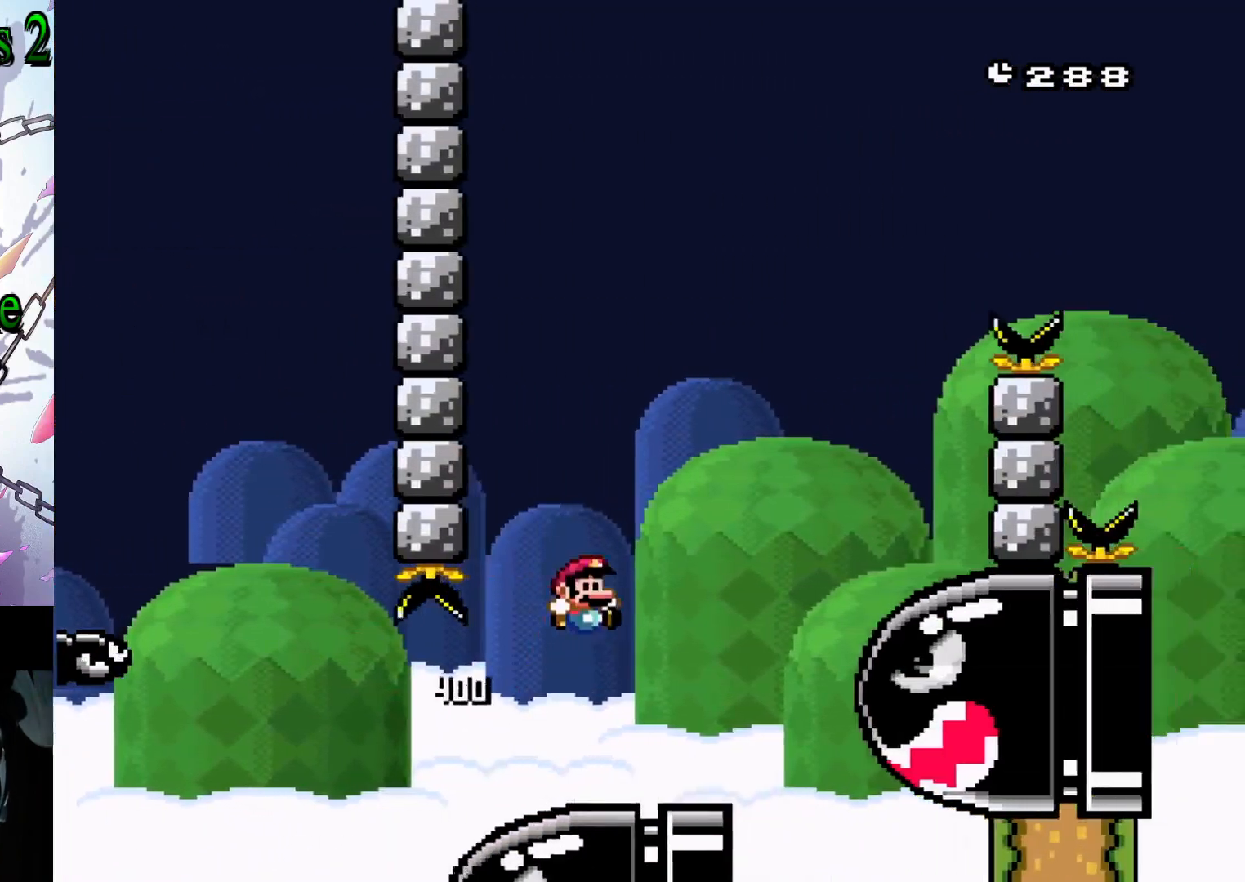
{"buttons": ["B", "Y", "DPAD_RIGHT"], "events": [[167, "DPAD_RIGHT", "up"], [183, "B", "up"], [267, "DPAD_LEFT", "down"], [350, "B", "down"], [367, "DPAD_LEFT", "up"], [417, "DPAD_RIGHT", "down"]]}
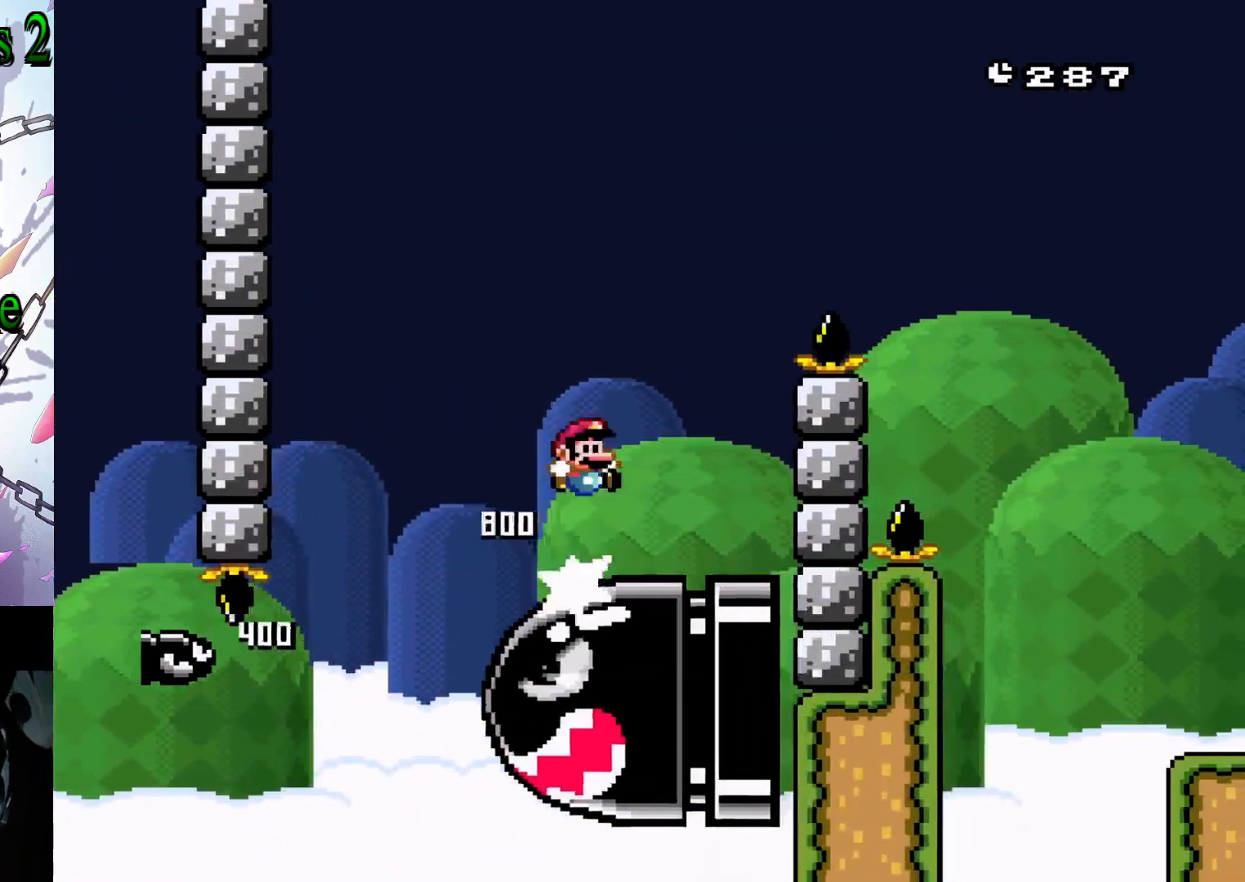
{"buttons": ["B", "Y", "DPAD_RIGHT"], "events": []}
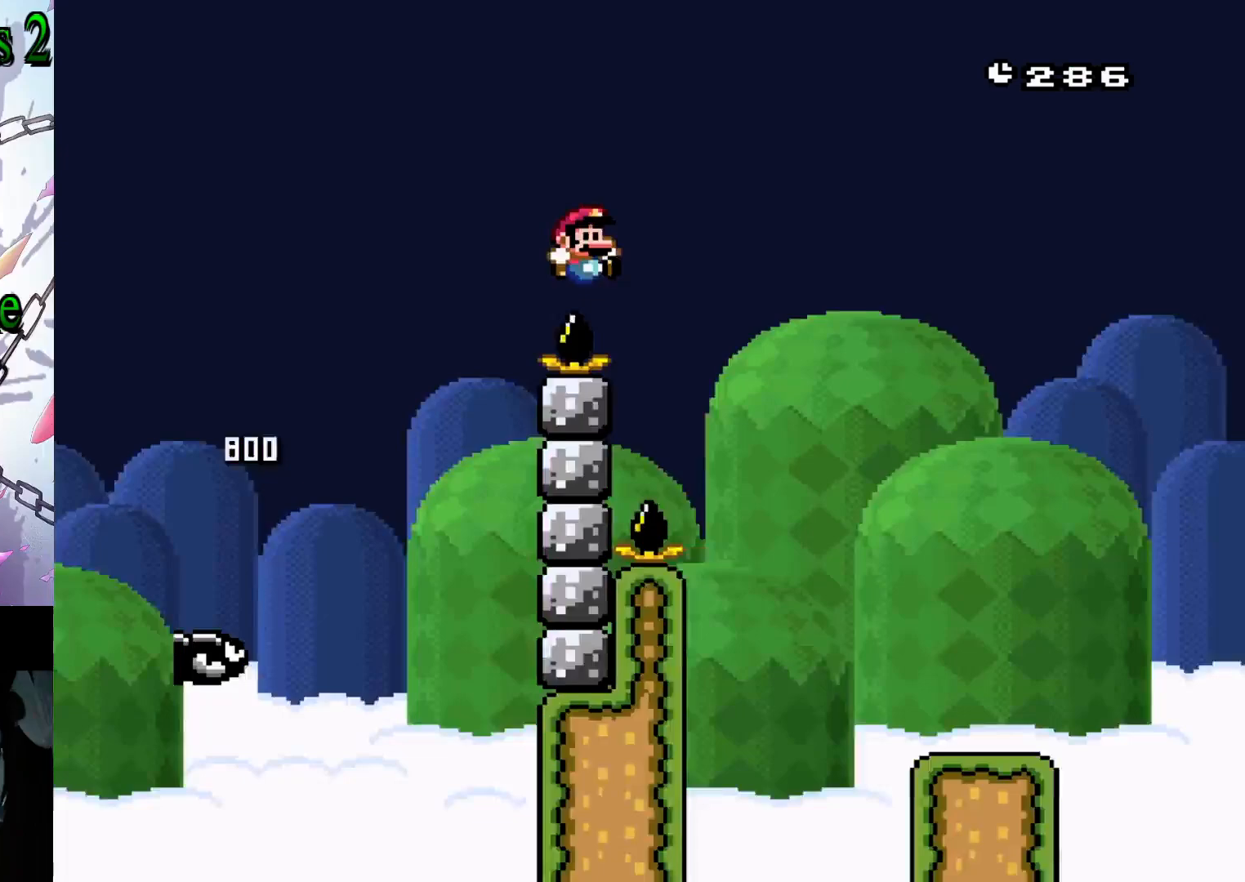
{"buttons": ["B", "Y"], "events": [[433, "DPAD_RIGHT", "up"]]}
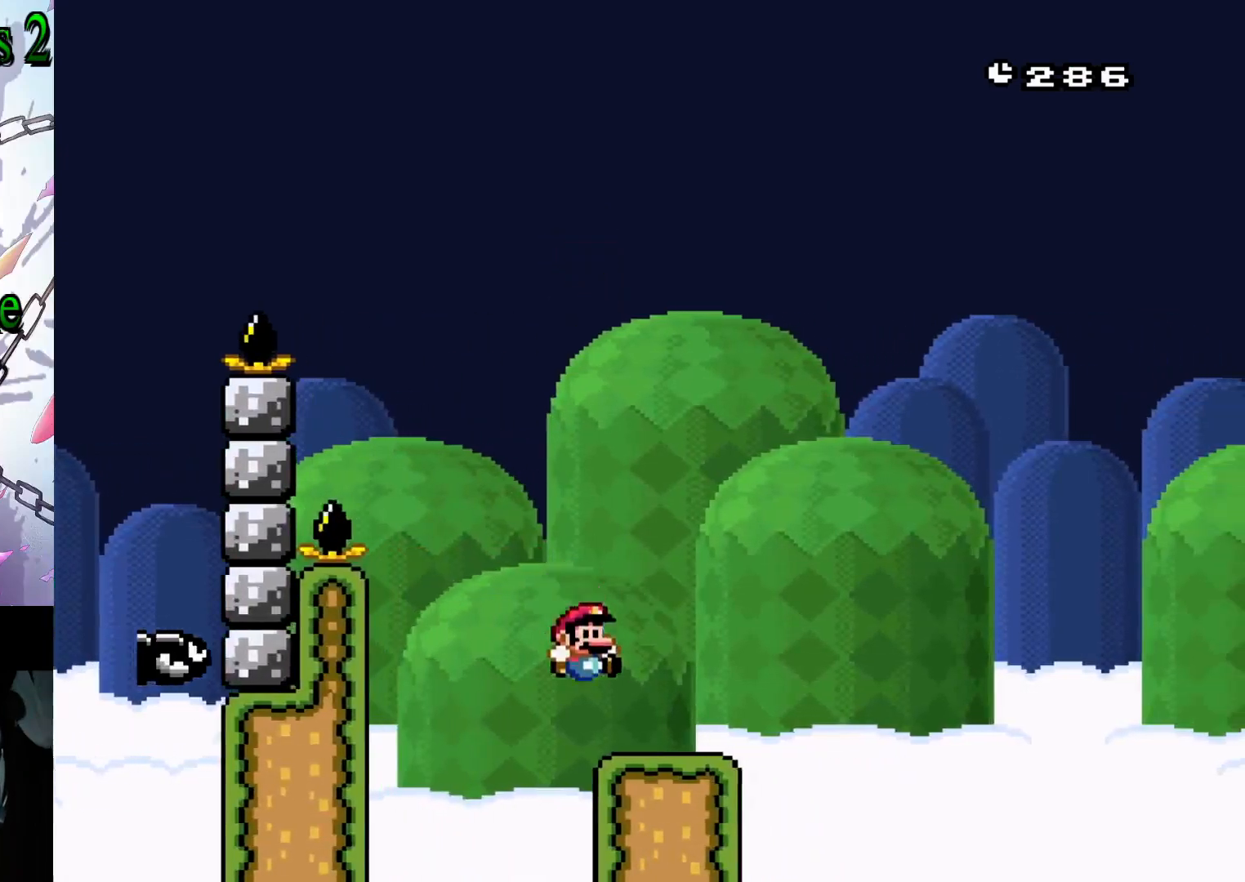
{"buttons": ["Y"], "events": [[33, "DPAD_LEFT", "down"], [100, "B", "up"], [167, "DPAD_LEFT", "up"]]}
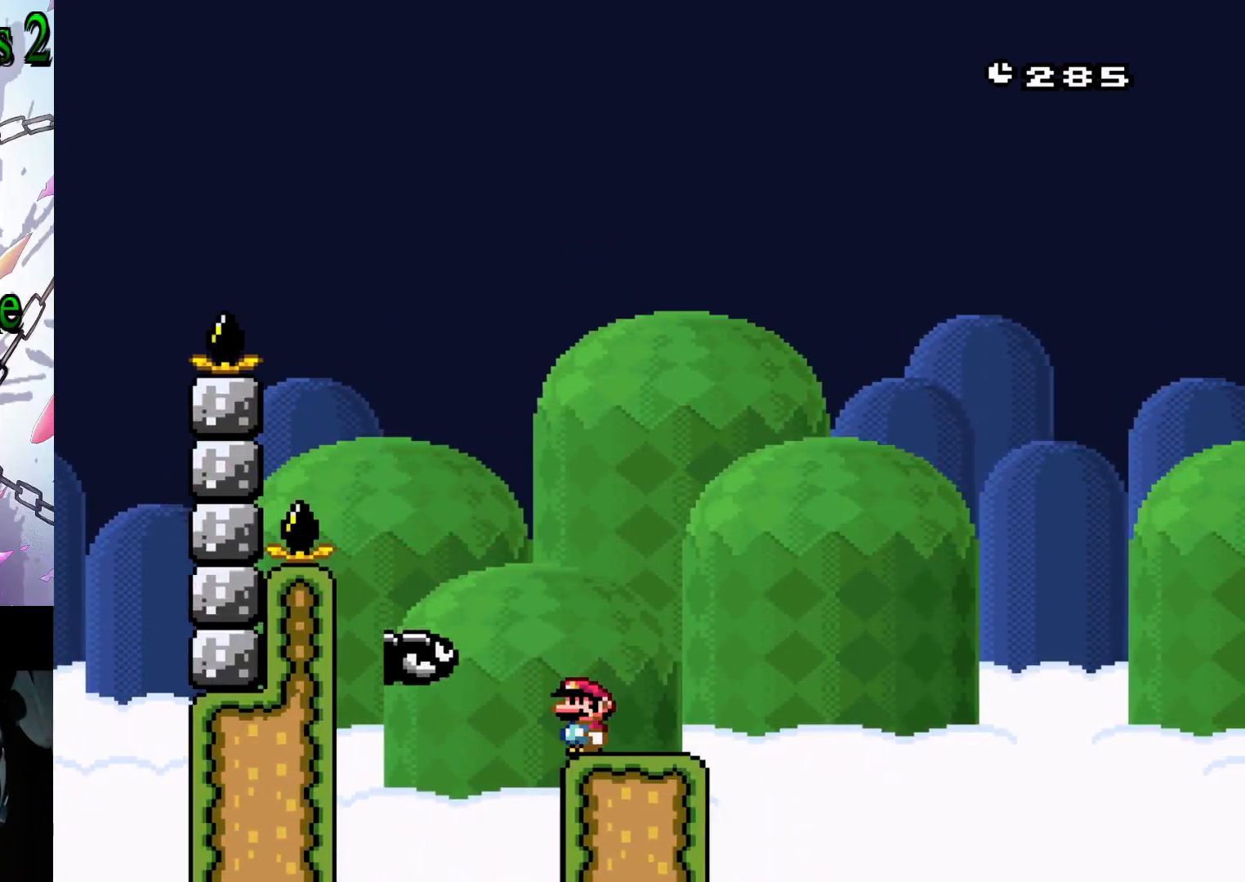
{"buttons": ["Y", "DPAD_RIGHT"], "events": [[317, "DPAD_RIGHT", "down"]]}
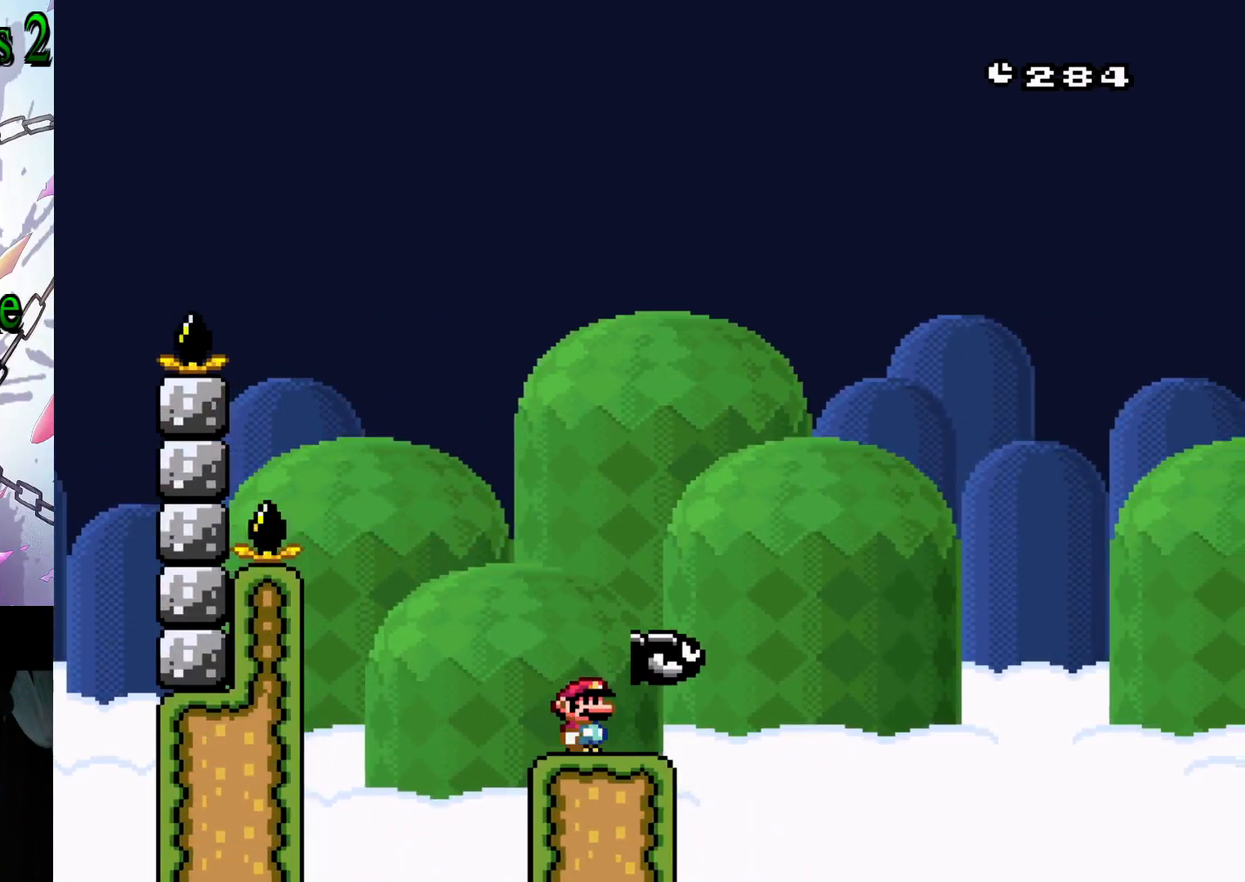
{"buttons": ["B", "Y", "DPAD_RIGHT"], "events": [[183, "B", "down"]]}
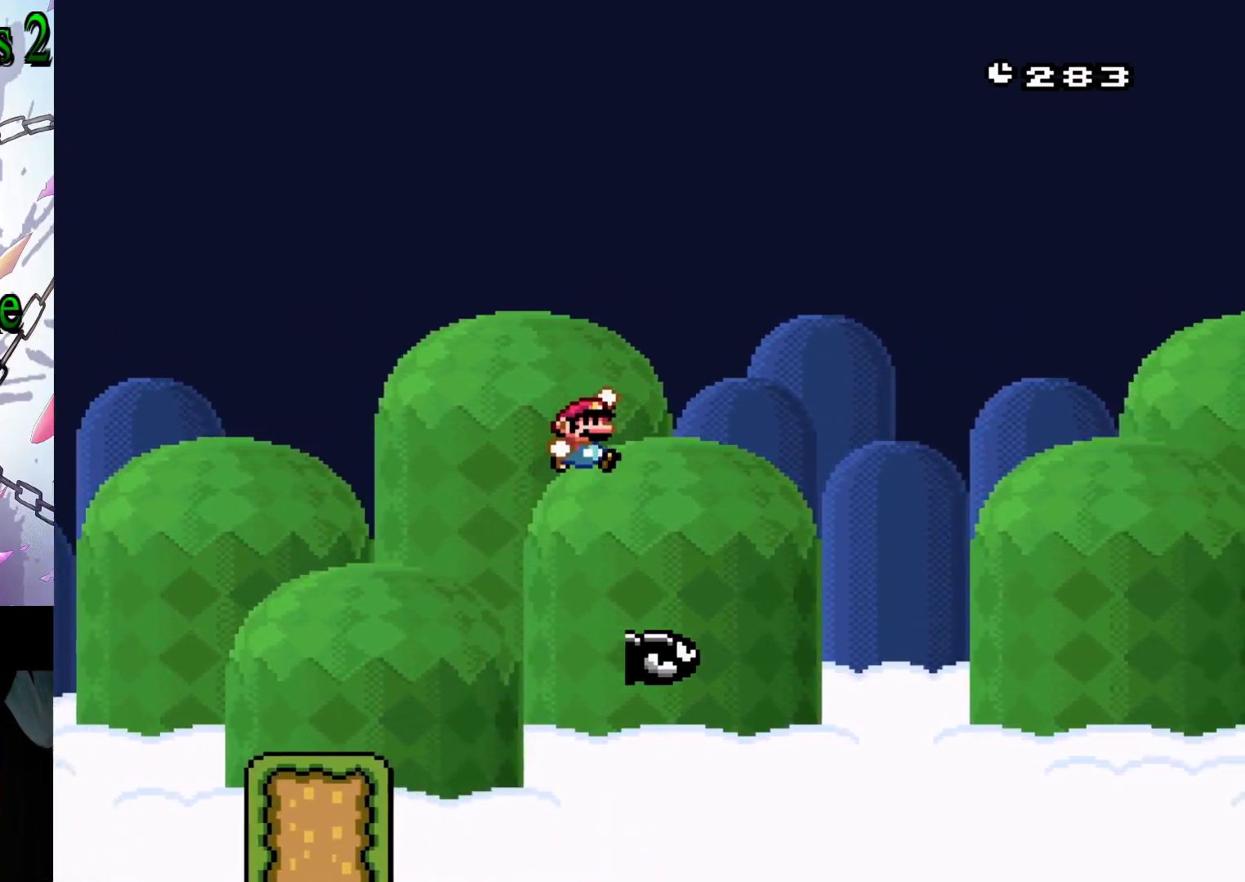
{"buttons": ["B", "Y", "DPAD_RIGHT"], "events": []}
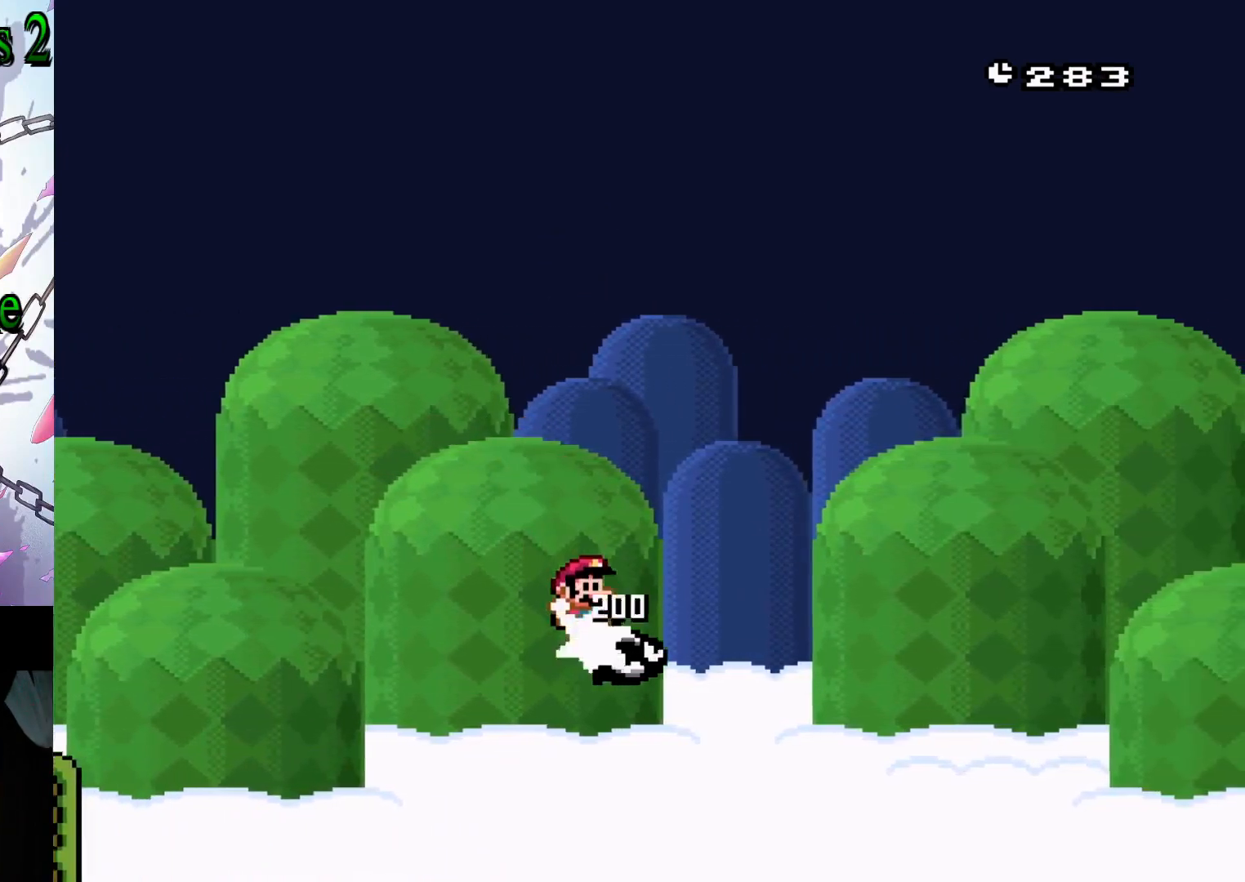
{"buttons": ["B", "Y", "DPAD_RIGHT"], "events": []}
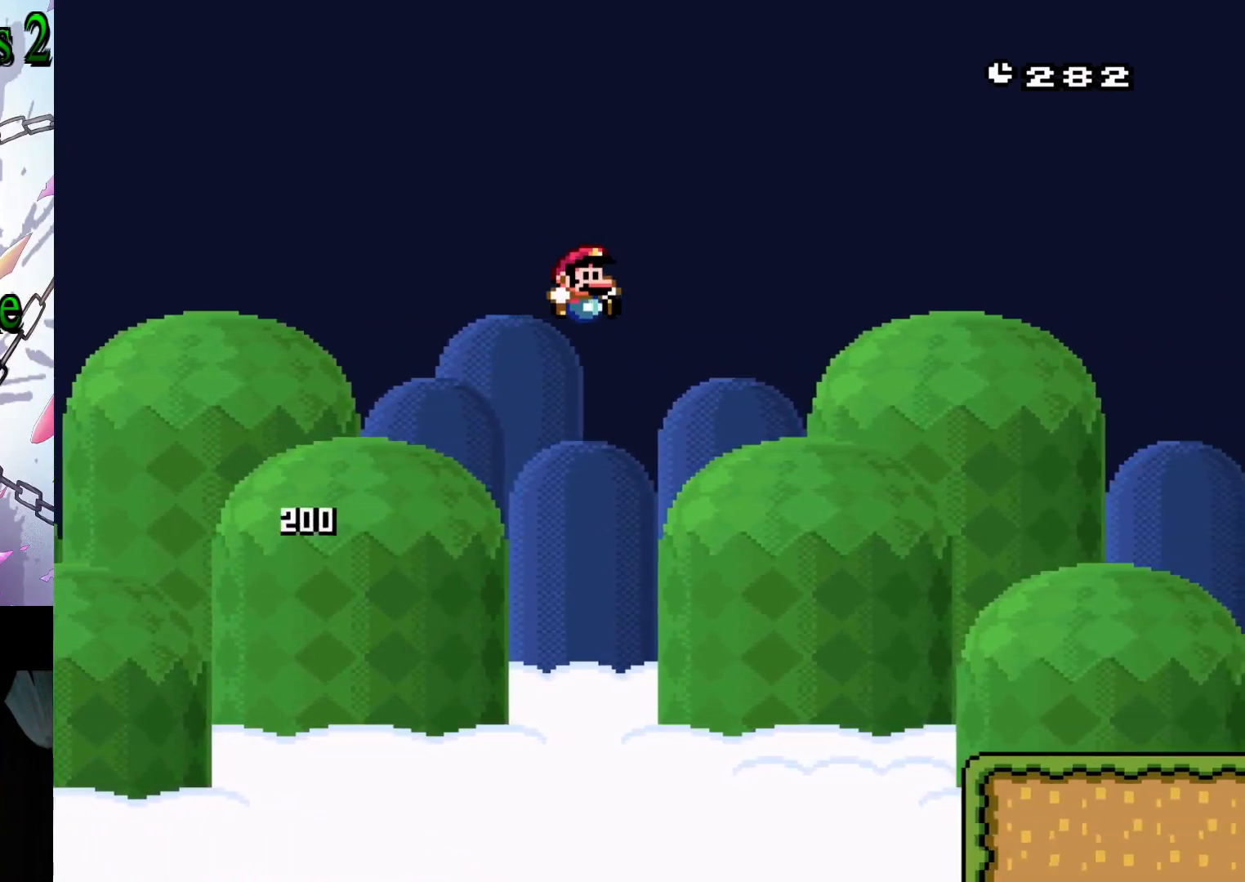
{"buttons": ["B", "Y", "DPAD_RIGHT"], "events": []}
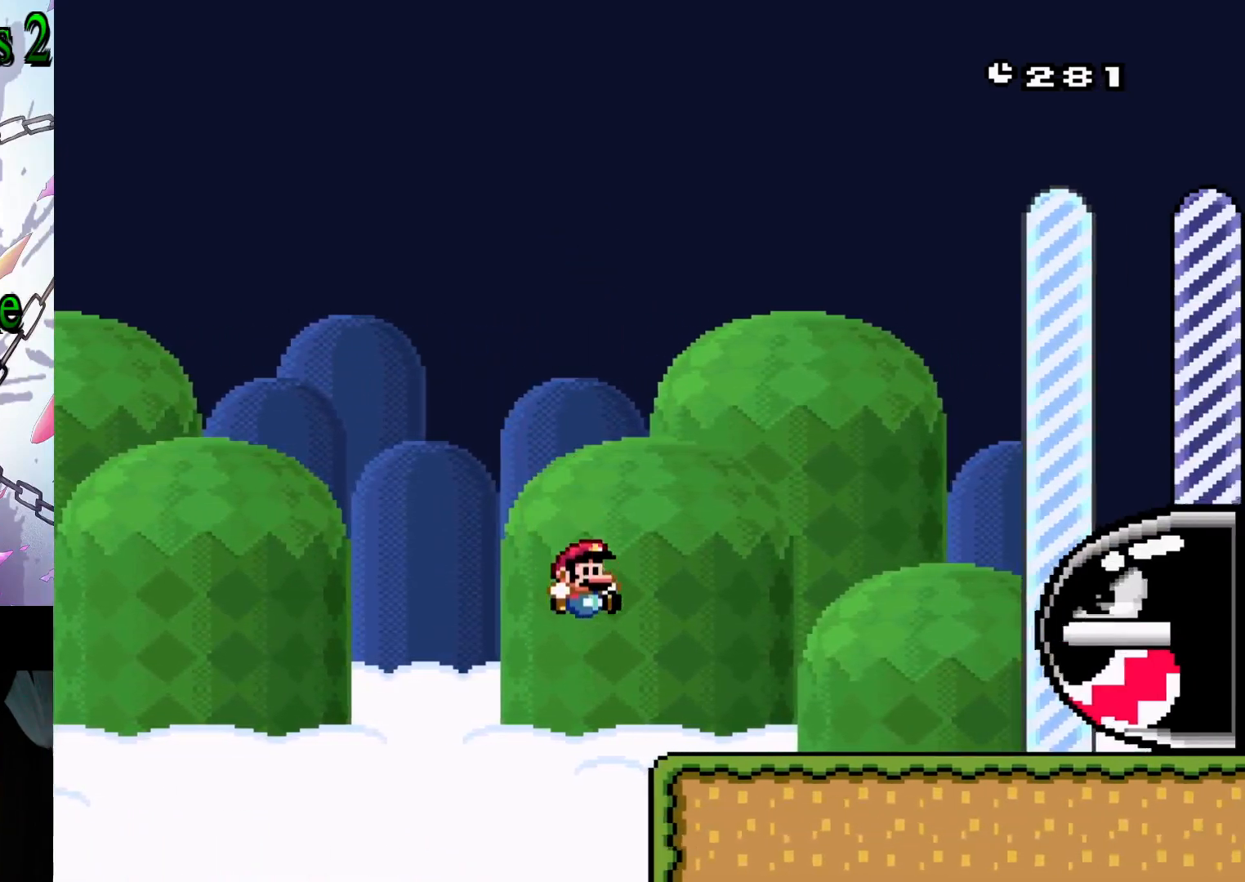
{"buttons": ["B", "Y", "DPAD_RIGHT"], "events": [[67, "B", "up"], [67, "DPAD_RIGHT", "up"], [183, "DPAD_LEFT", "down"], [233, "B", "down"], [383, "DPAD_LEFT", "up"], [467, "DPAD_RIGHT", "down"]]}
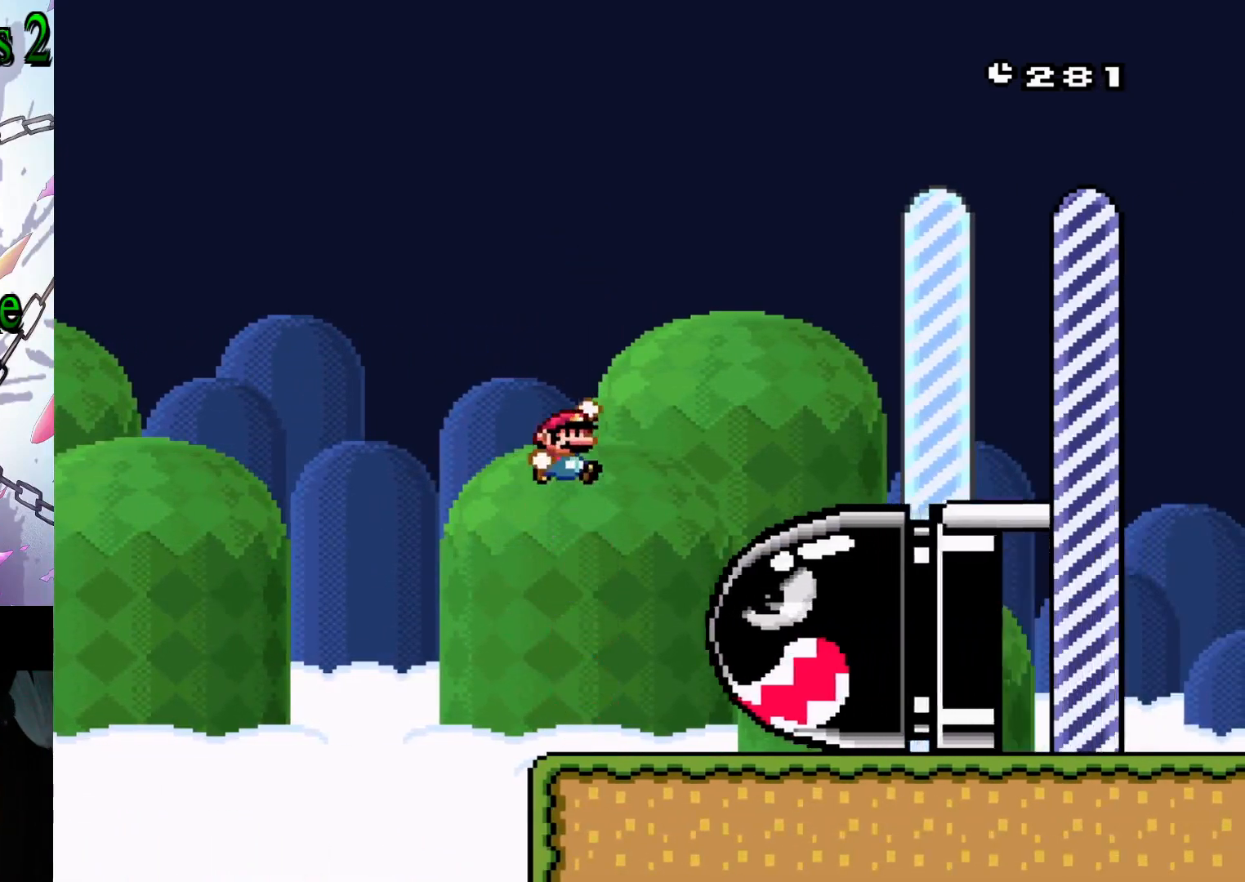
{"buttons": ["B", "Y", "DPAD_RIGHT"], "events": [[150, "B", "up"], [283, "B", "down"]]}